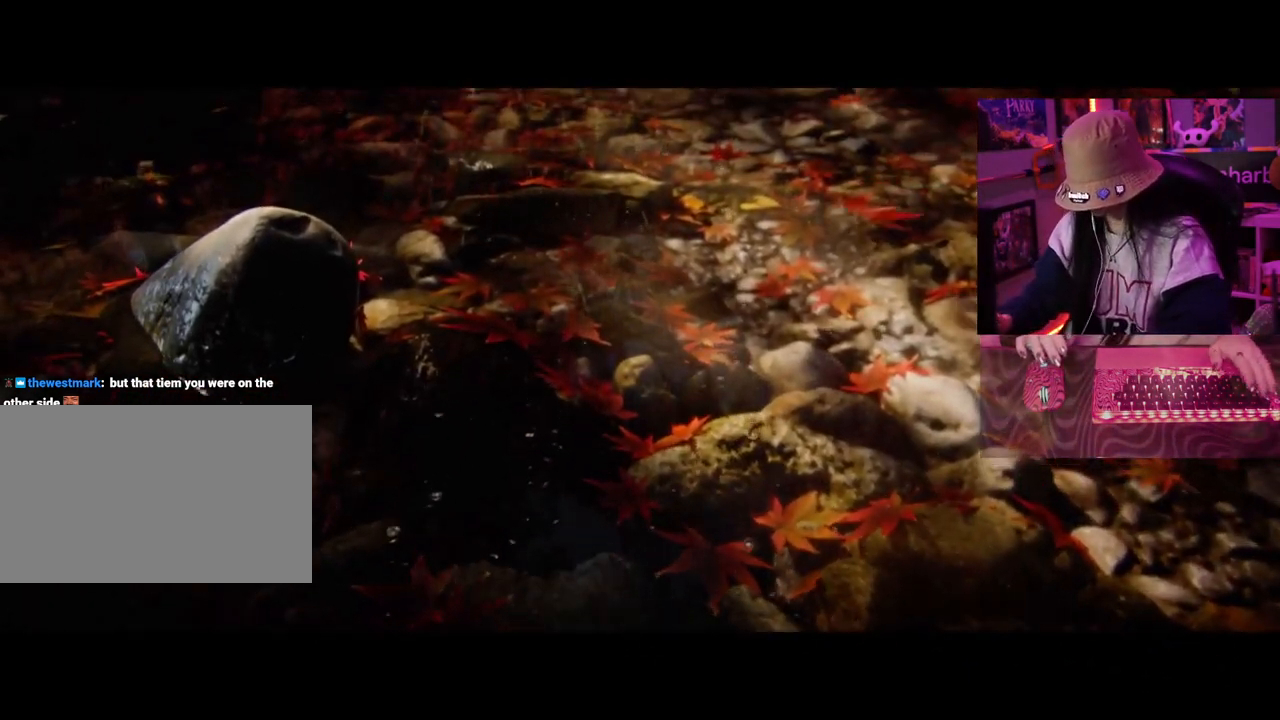
Gameplay with keyboard and mouse; each line is a JSON object with the keys held at the frame after it. "events" lists presses ("down") and releases ("up") of "1", "2", "3", "4", "5", "a", "alt", "c", "caps_lock", "ctrl", "d", "e", "f", "g", "q", "r", "s", "shift", "space", "t", "tab", "v", "w", "x" and "z" between this image and that frame as [ms after this image, input, new state], when the widget could be followed in between. No other keys are recorded. Mouse buttons are not recorded. Not read: mouse_move.
{"keys": [], "events": []}
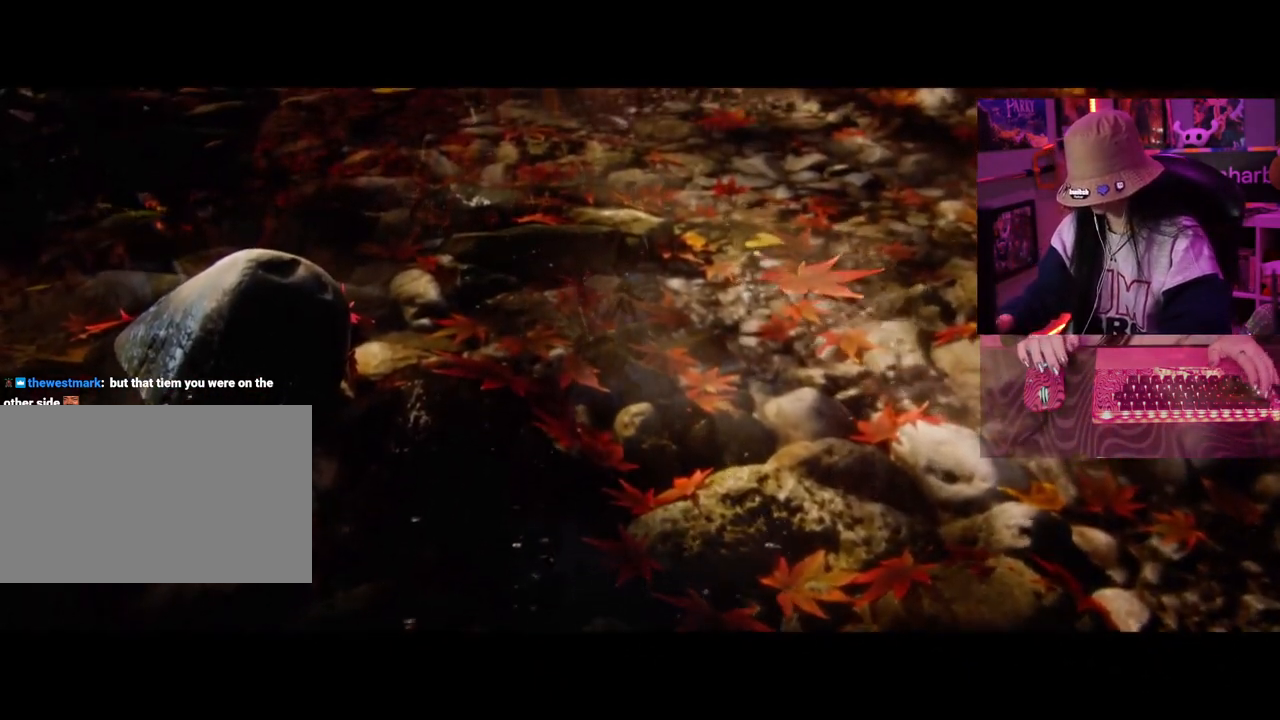
{"keys": [], "events": []}
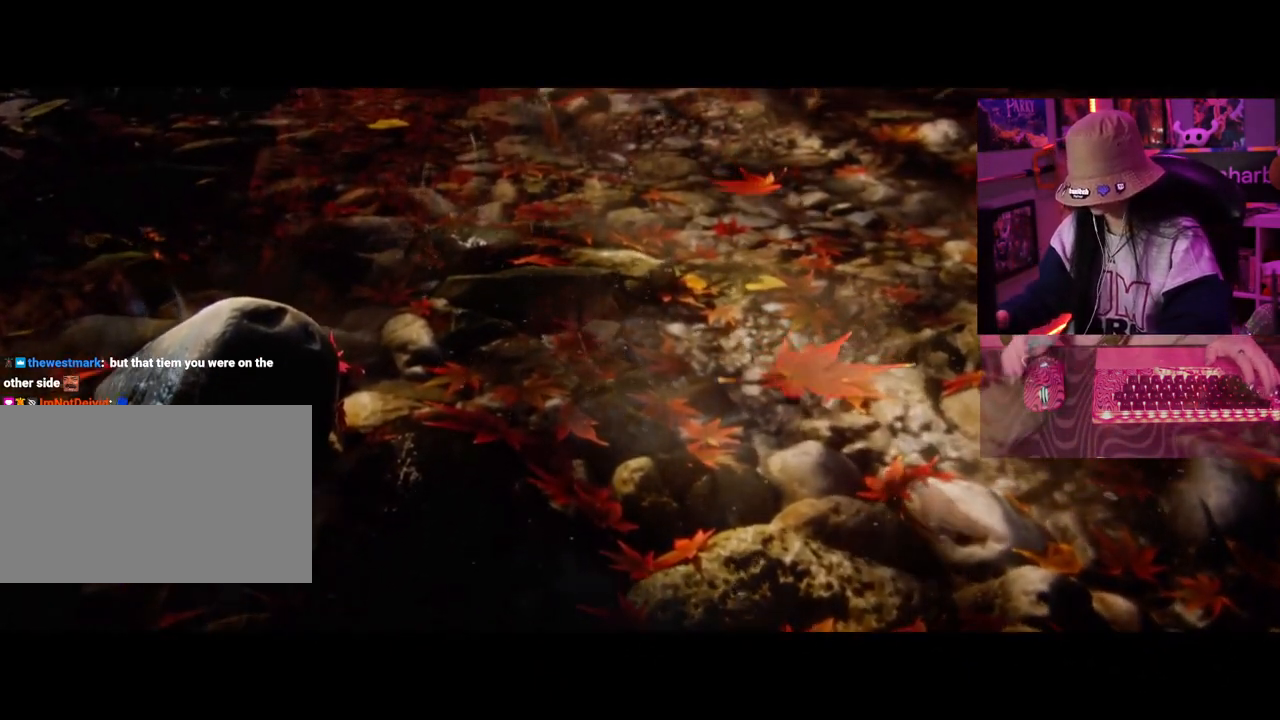
{"keys": [], "events": []}
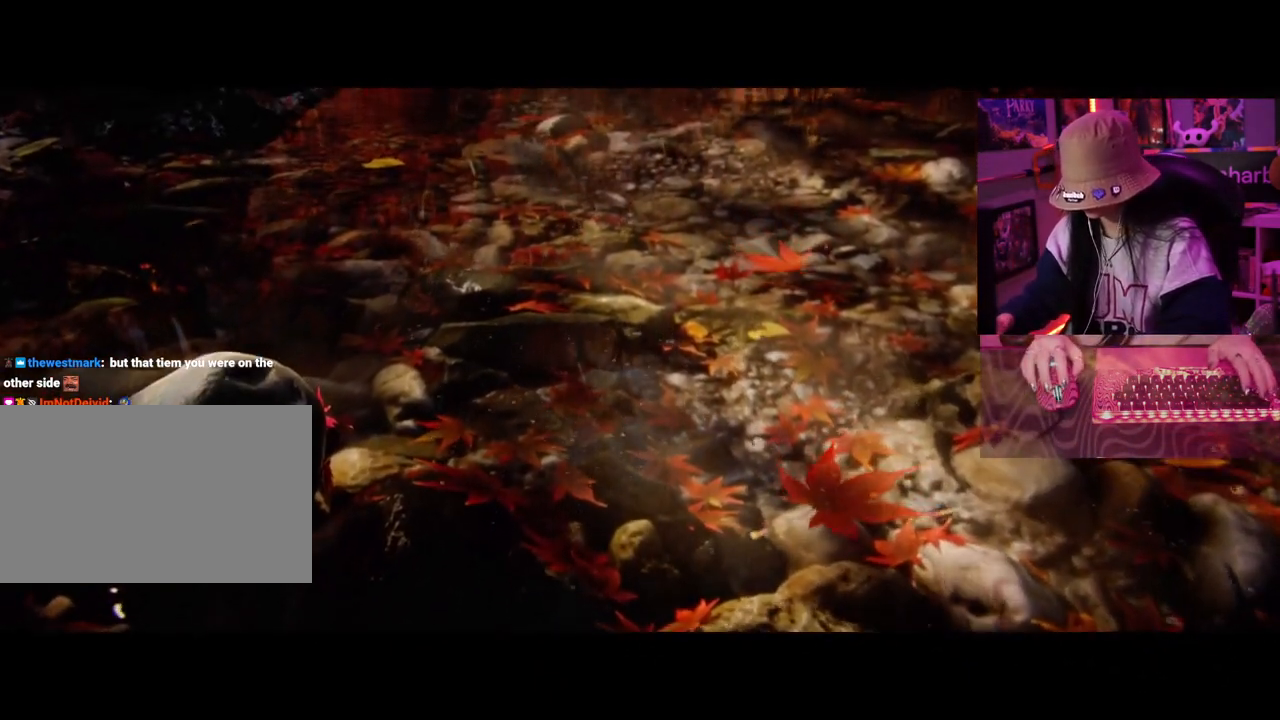
{"keys": [], "events": [[317, "tab", "down"], [417, "tab", "up"]]}